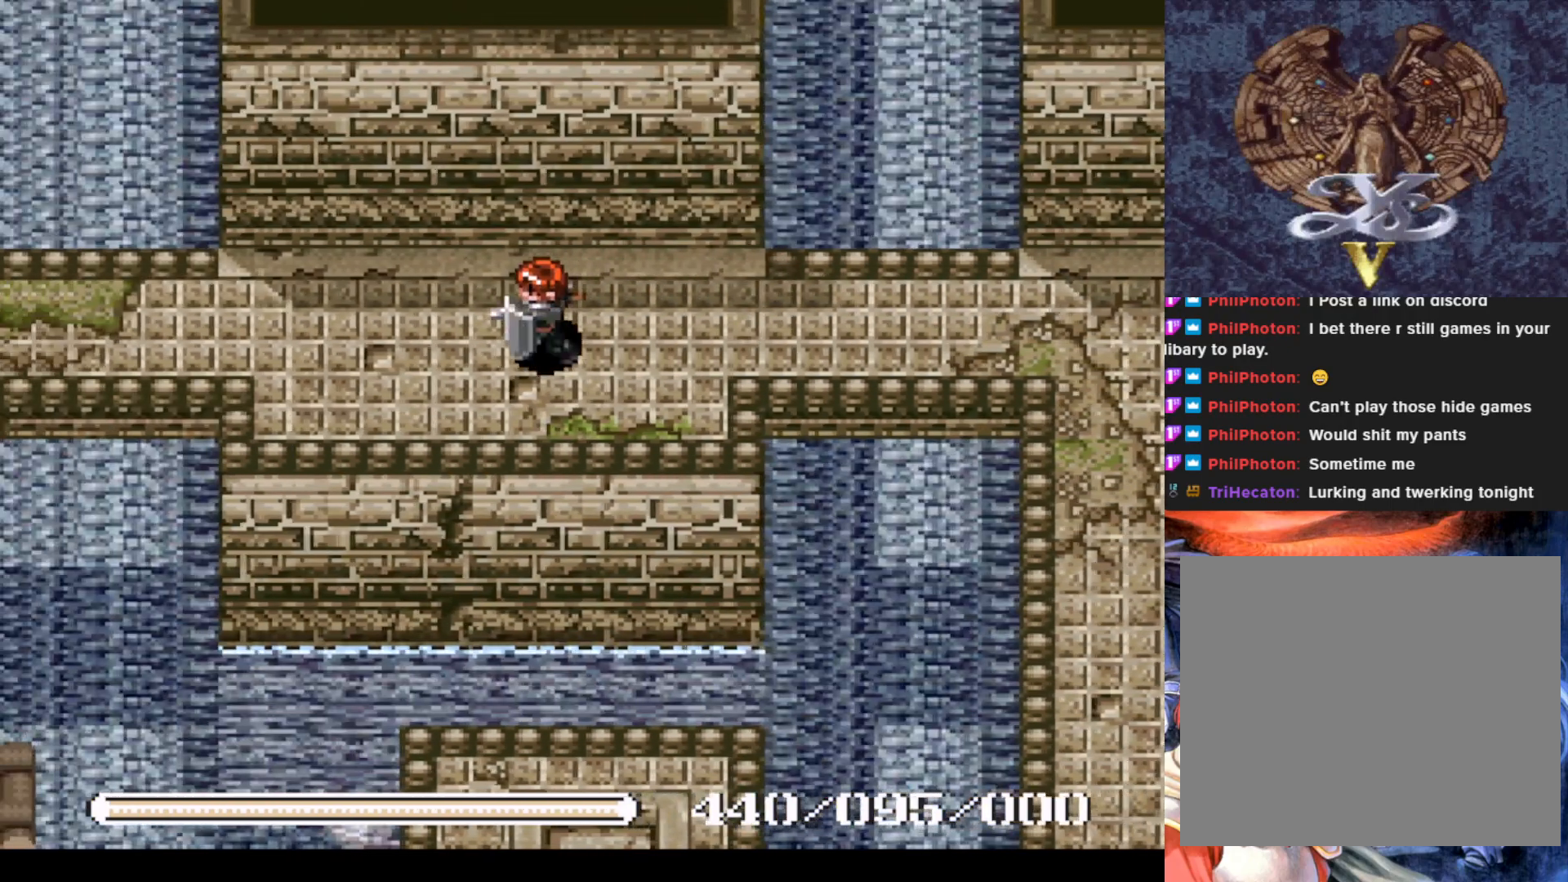
Gameplay with a controller (PlayStation layout); each line is a JSON object with the inputs held at the frame after it. "events" lists button and stick changes between this image and that frame as [ms after this image, input, new state], when the widget could be followed in between. Not read: right_stick.
{"buttons": ["DPAD_LEFT"], "left_stick": "center", "events": []}
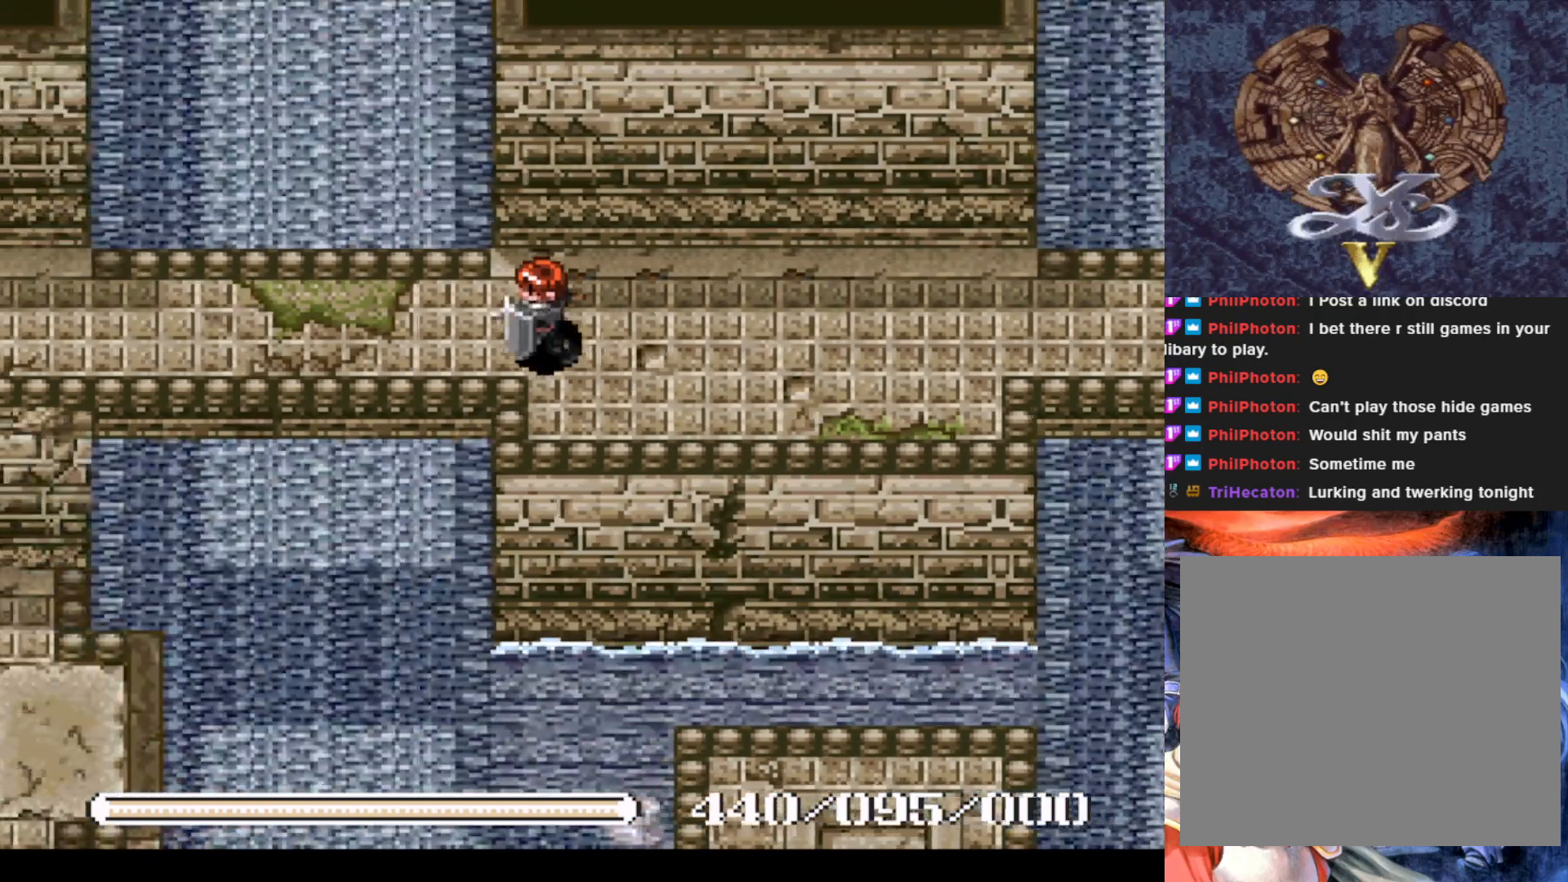
{"buttons": ["DPAD_LEFT"], "left_stick": "center", "events": []}
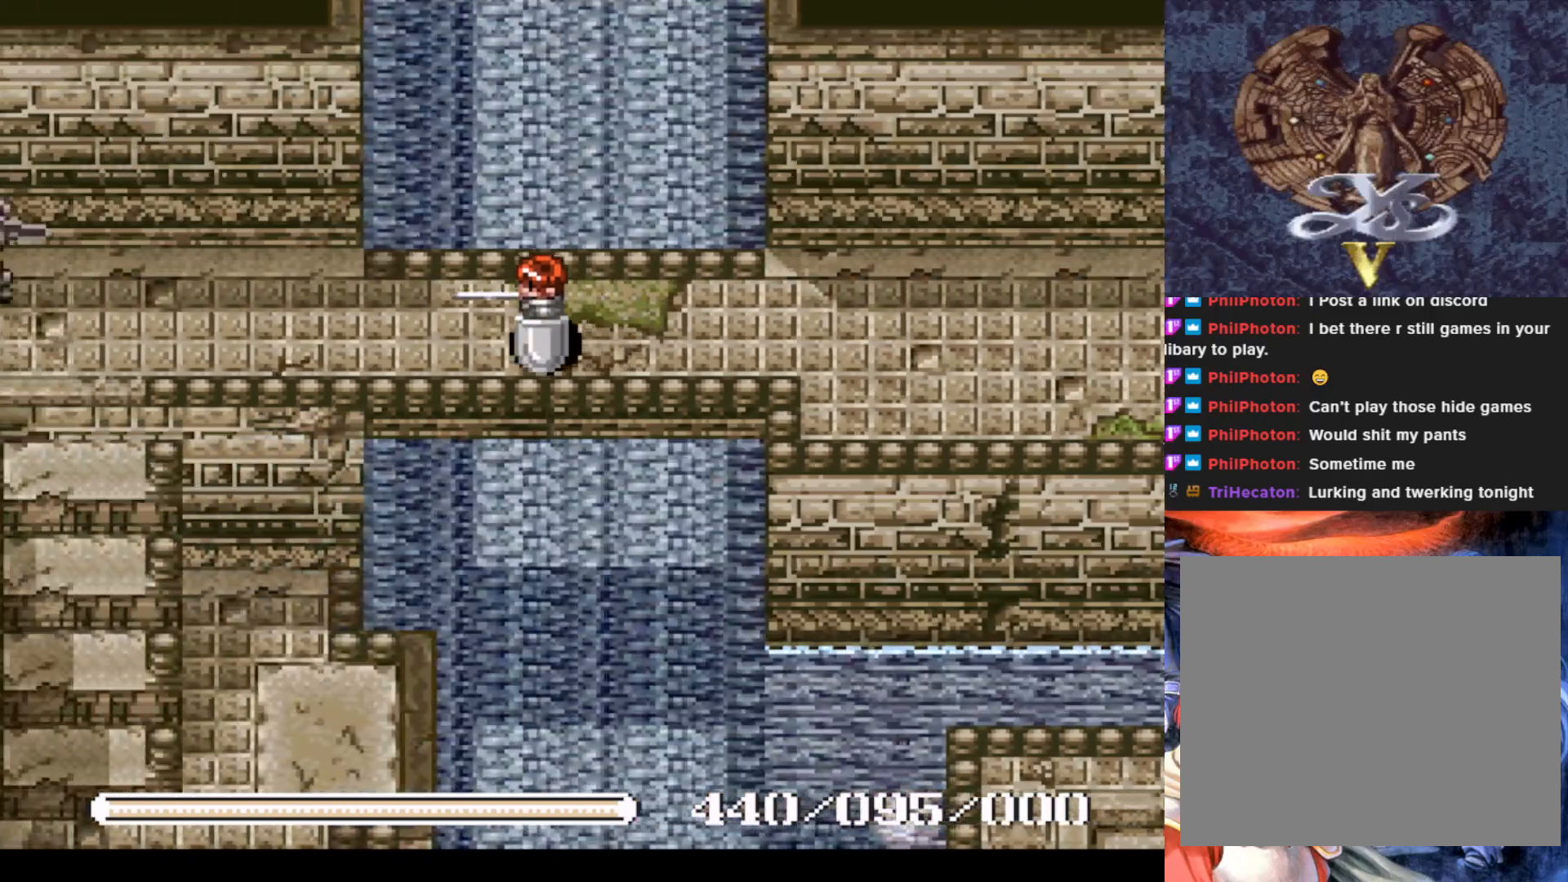
{"buttons": ["DPAD_LEFT"], "left_stick": "center", "events": []}
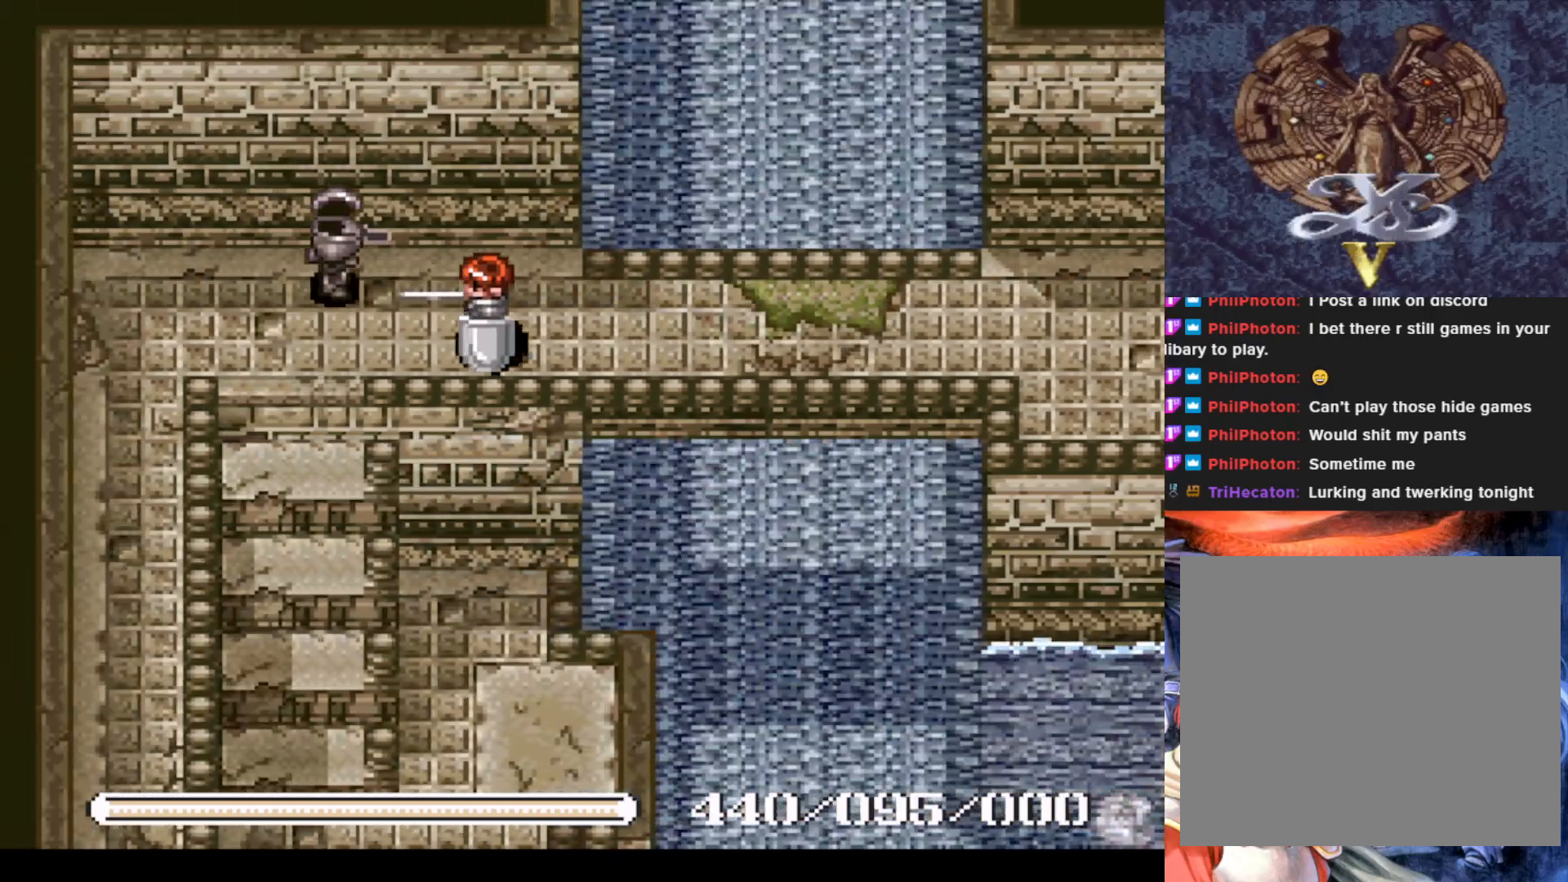
{"buttons": ["DPAD_LEFT"], "left_stick": "center", "events": [[17, "SQUARE", "down"], [84, "DPAD_LEFT", "up"], [151, "SQUARE", "up"], [417, "DPAD_LEFT", "down"]]}
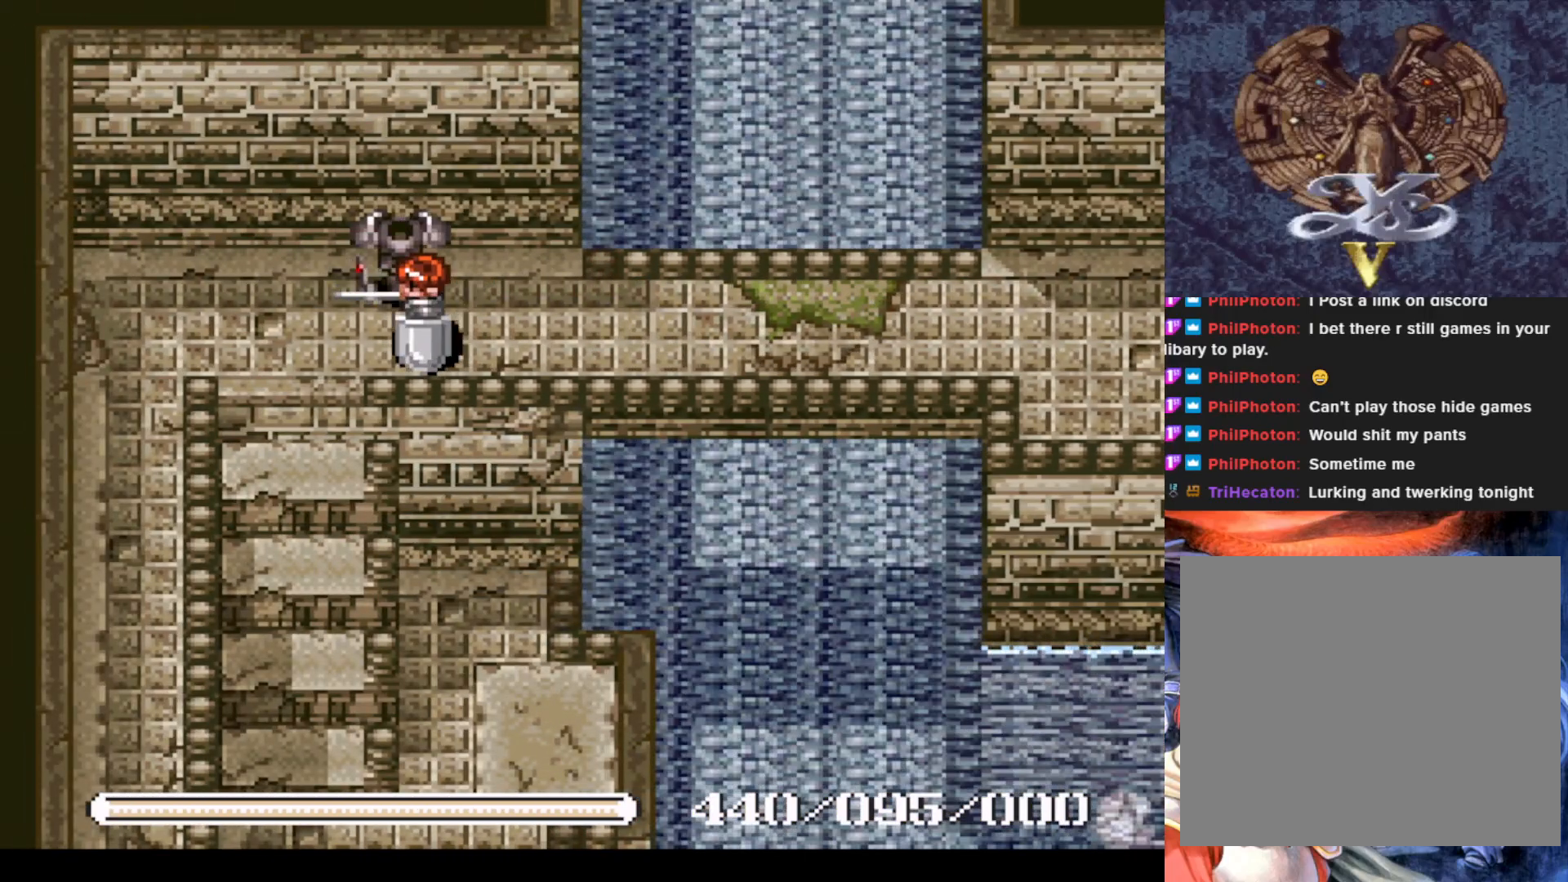
{"buttons": ["DPAD_LEFT"], "left_stick": "center", "events": [[17, "DPAD_LEFT", "up"], [283, "DPAD_LEFT", "down"]]}
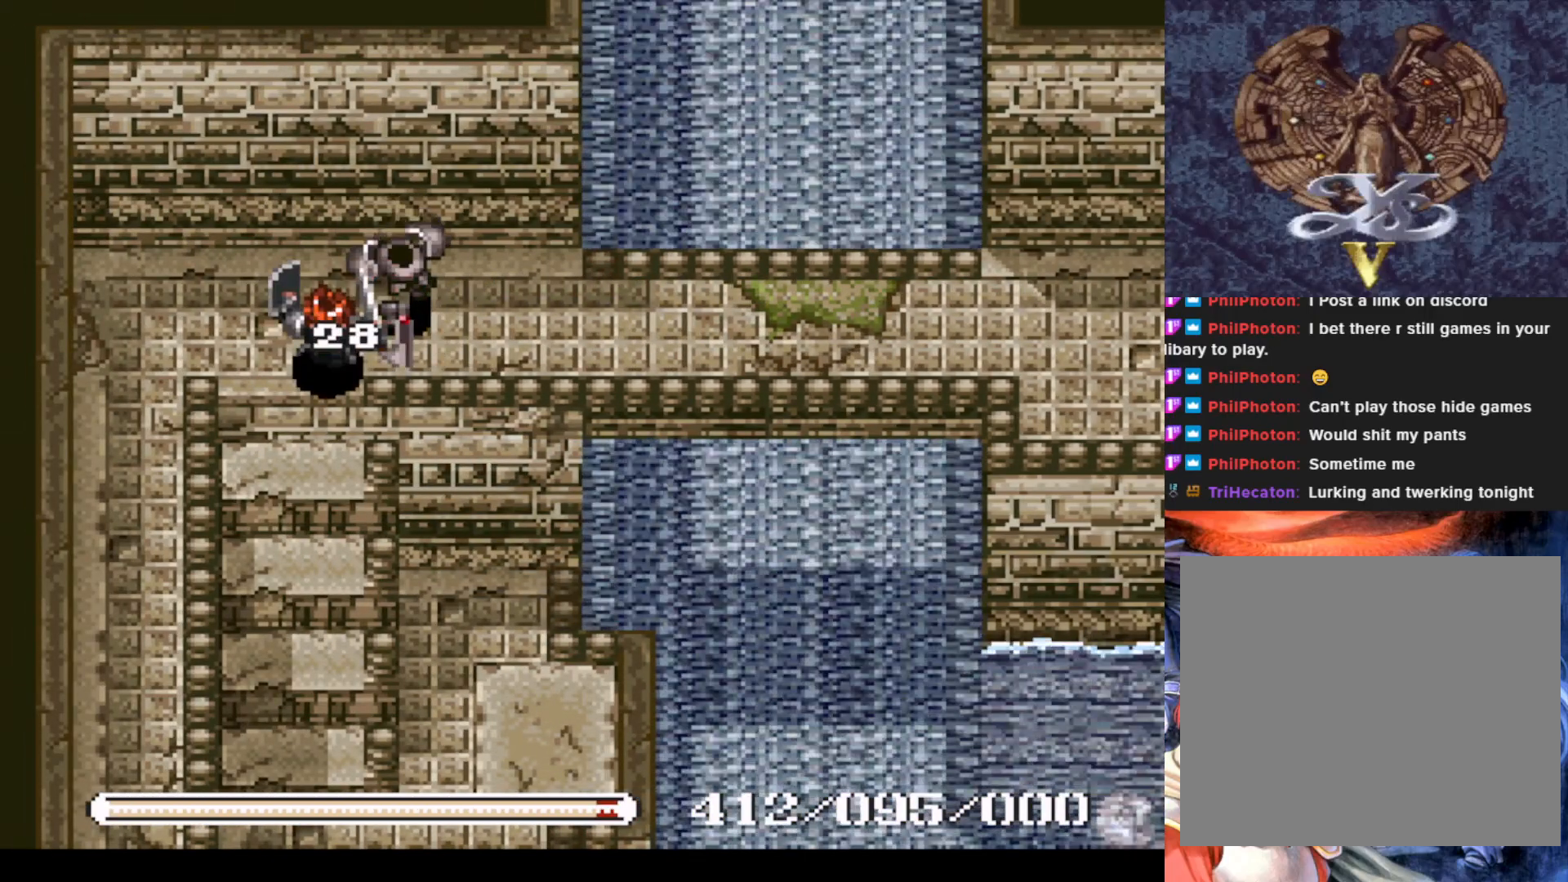
{"buttons": ["DPAD_RIGHT"], "left_stick": "center", "events": [[217, "DPAD_LEFT", "up"], [401, "DPAD_RIGHT", "down"], [451, "DPAD_DOWN", "down"], [467, "DPAD_DOWN", "up"]]}
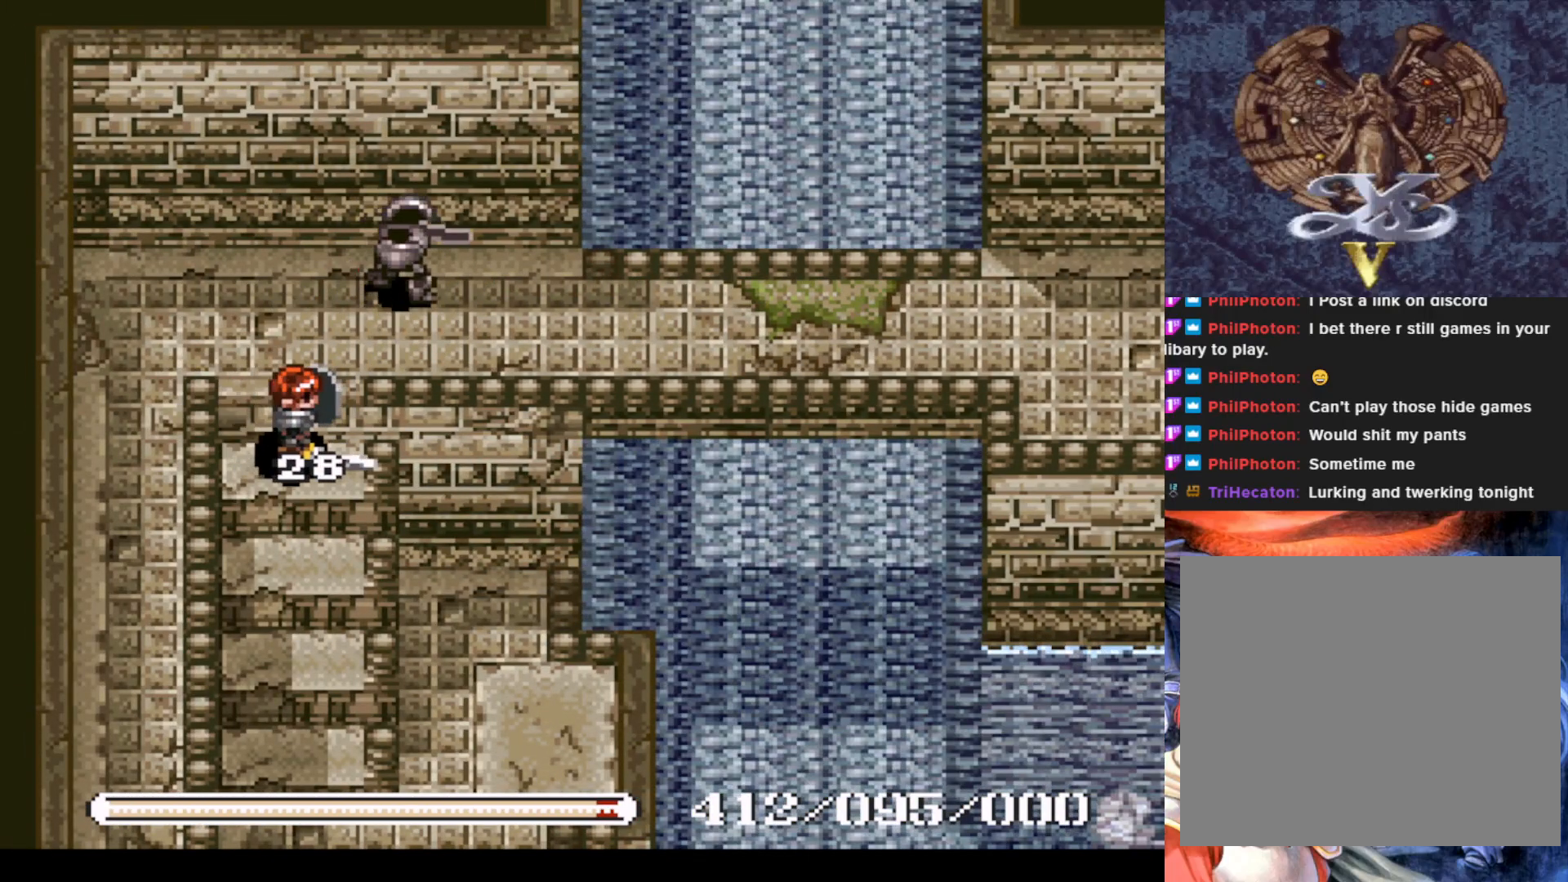
{"buttons": [], "left_stick": "center", "events": [[50, "DPAD_RIGHT", "up"], [50, "DPAD_UP", "down"], [117, "SQUARE", "down"], [250, "DPAD_UP", "up"], [267, "SQUARE", "up"]]}
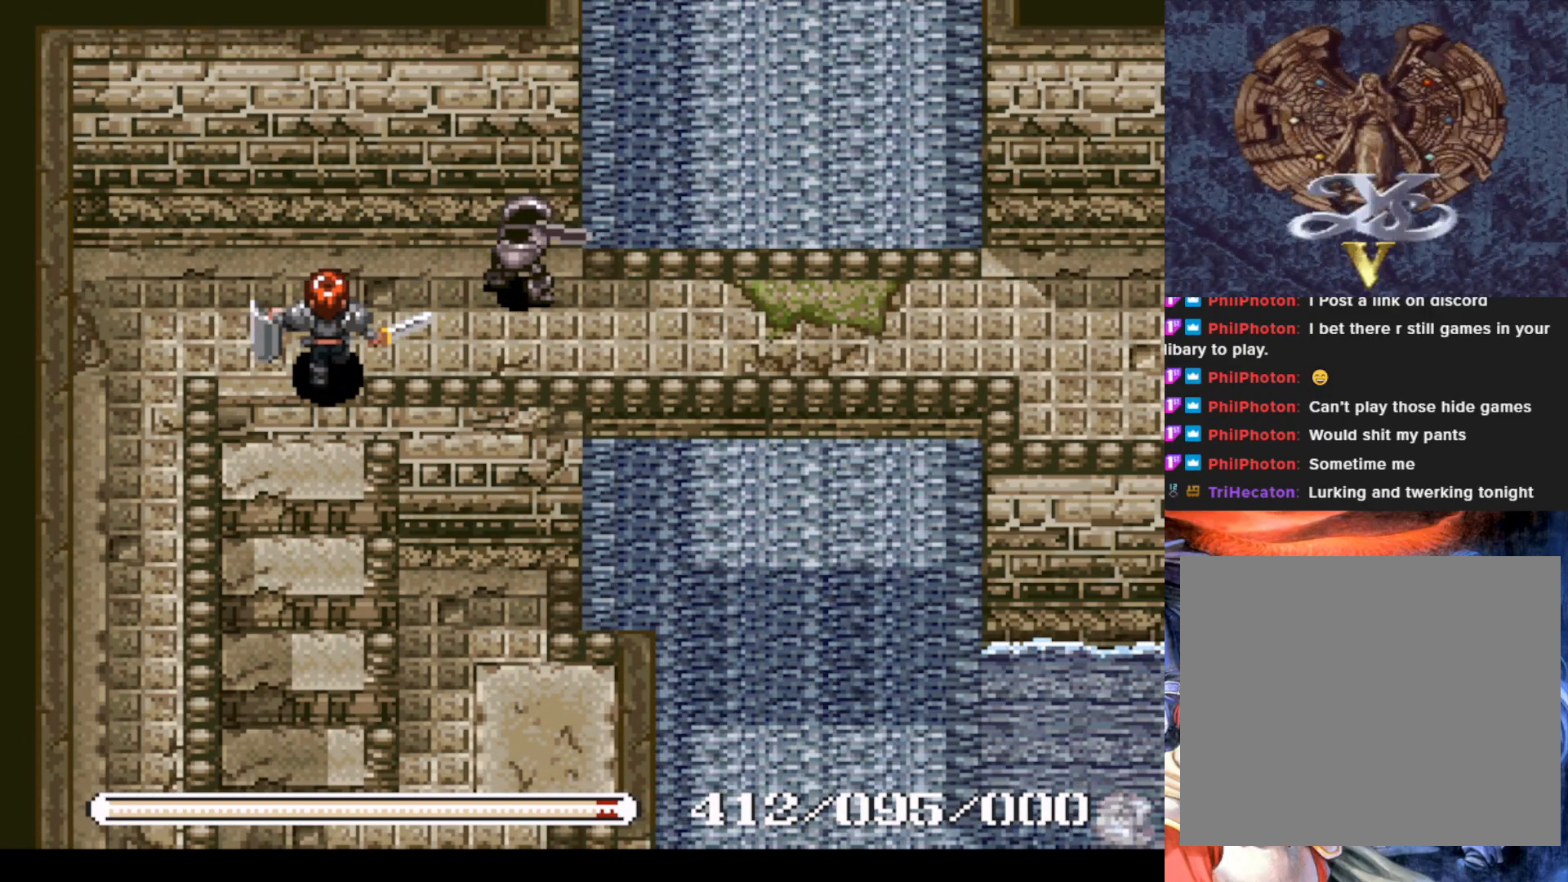
{"buttons": ["SQUARE", "DPAD_RIGHT"], "left_stick": "center", "events": [[17, "DPAD_UP", "down"], [201, "DPAD_RIGHT", "down"], [234, "DPAD_UP", "up"], [501, "SQUARE", "down"]]}
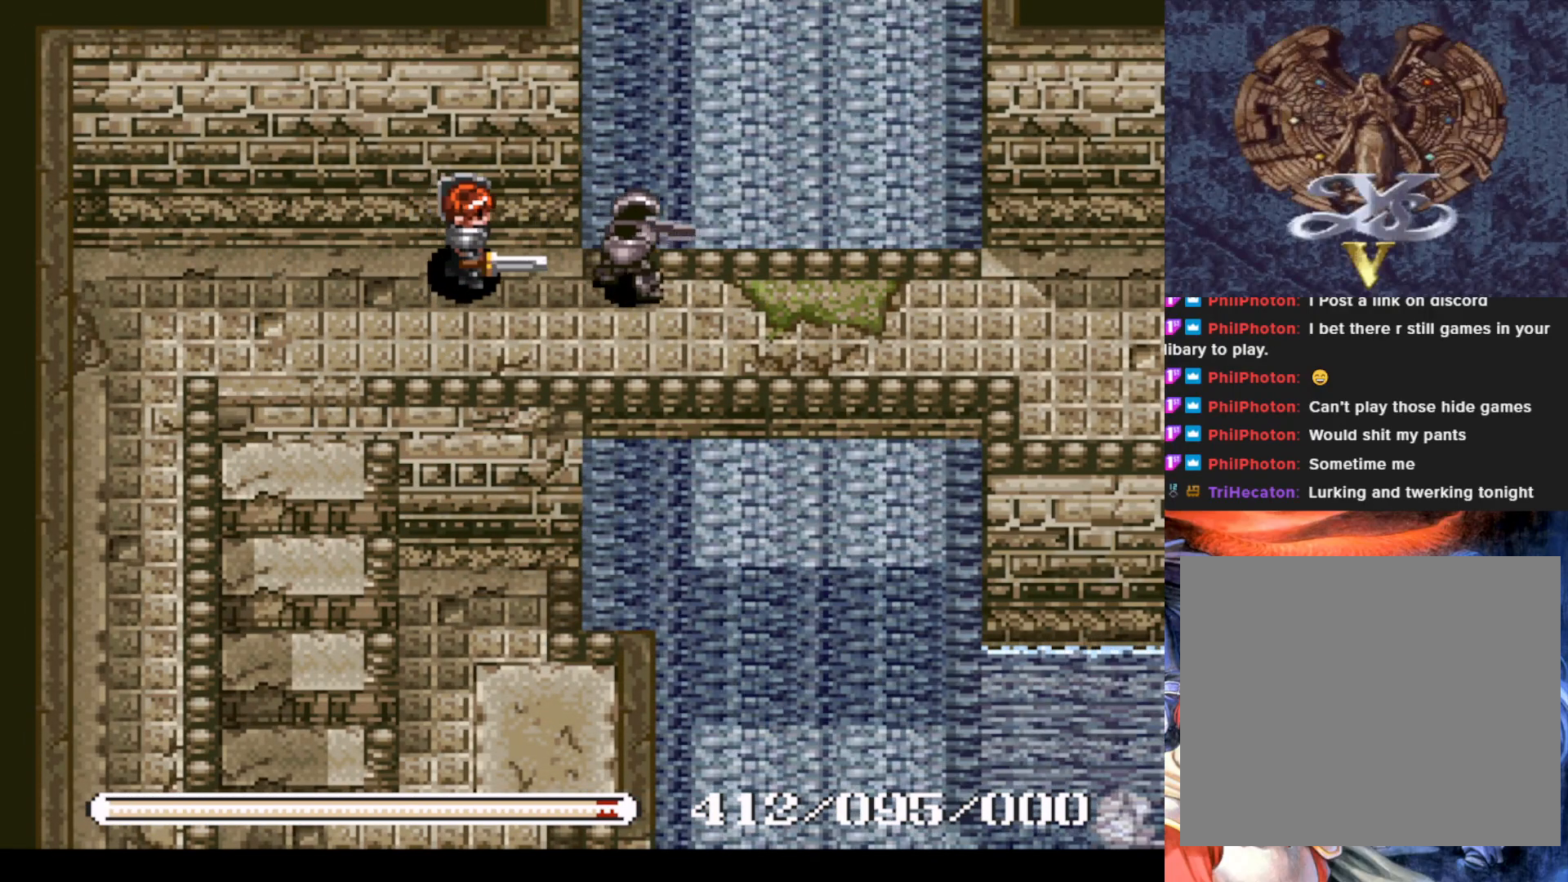
{"buttons": ["DPAD_RIGHT"], "left_stick": "center", "events": [[67, "DPAD_RIGHT", "up"], [150, "SQUARE", "up"], [334, "DPAD_RIGHT", "down"]]}
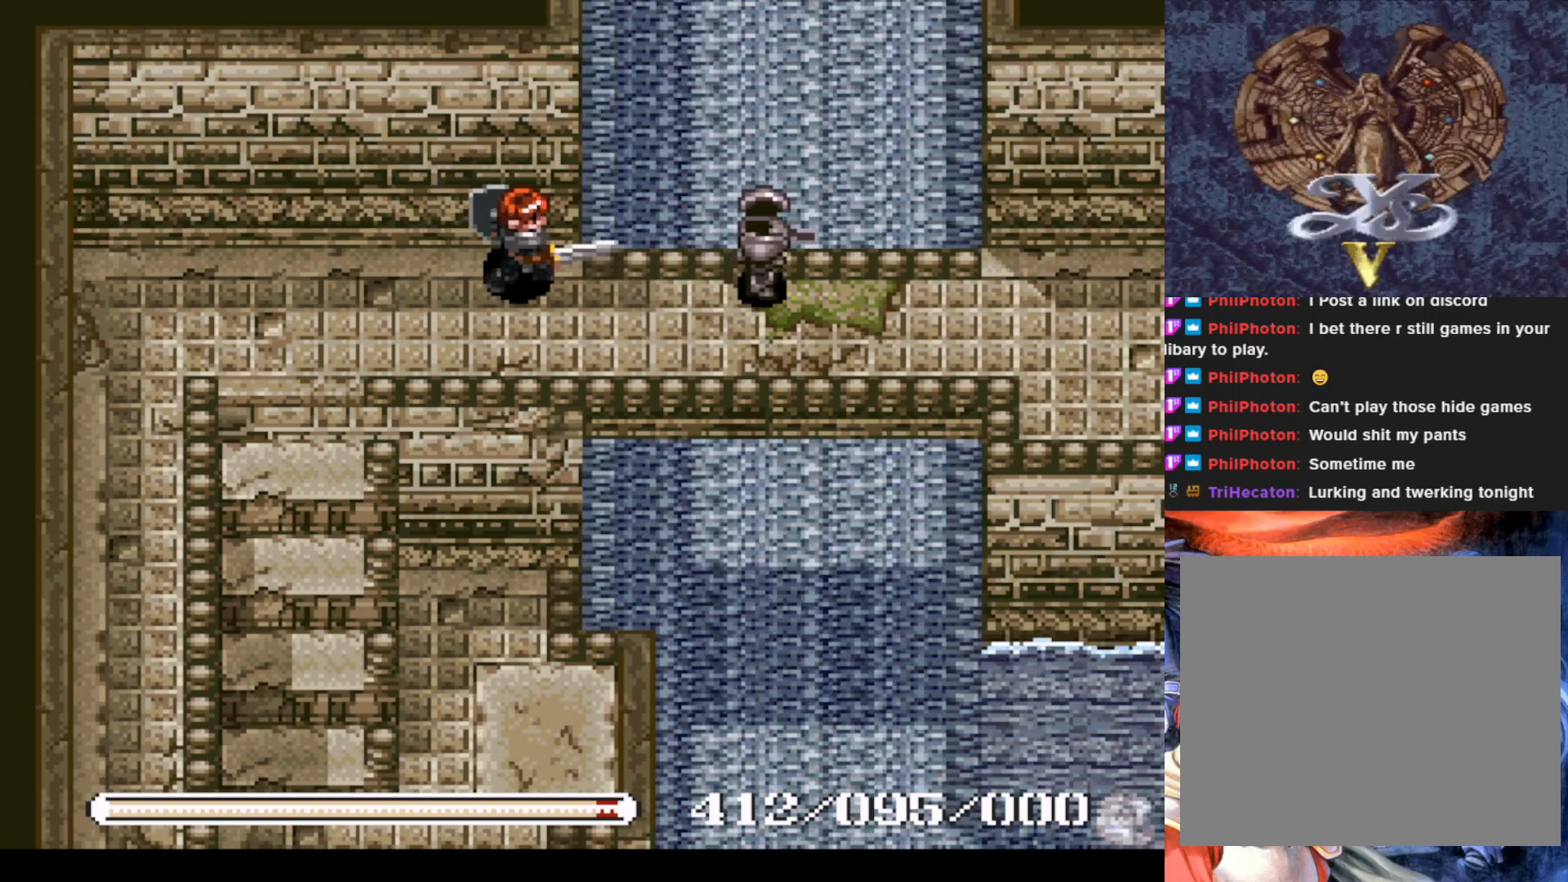
{"buttons": [], "left_stick": "center", "events": [[184, "SQUARE", "down"], [284, "DPAD_RIGHT", "up"], [351, "SQUARE", "up"]]}
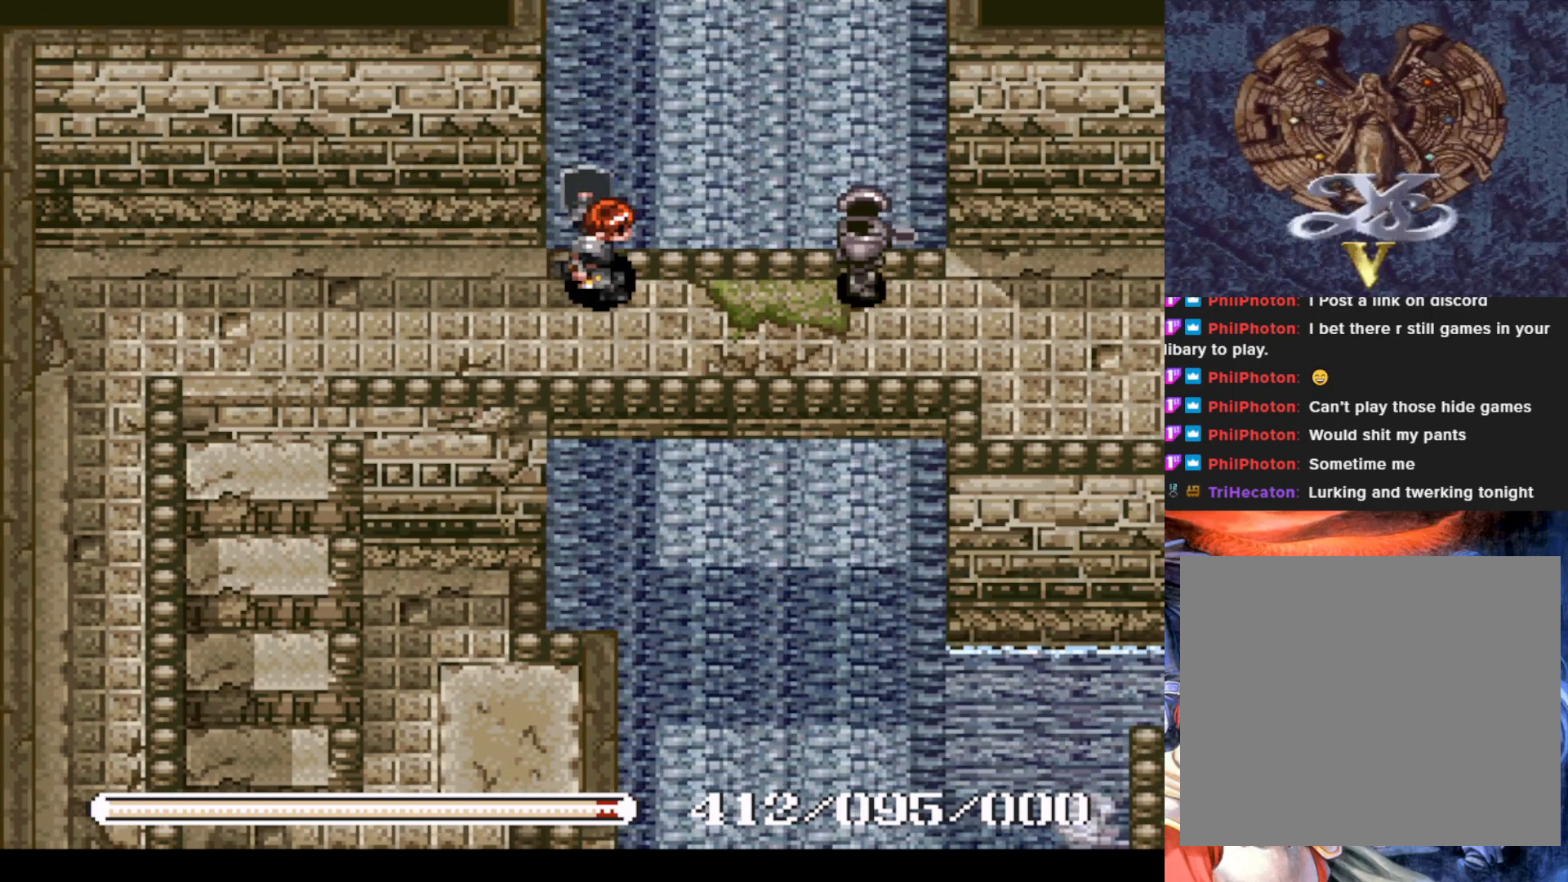
{"buttons": ["DPAD_LEFT"], "left_stick": "center", "events": [[167, "DPAD_LEFT", "down"]]}
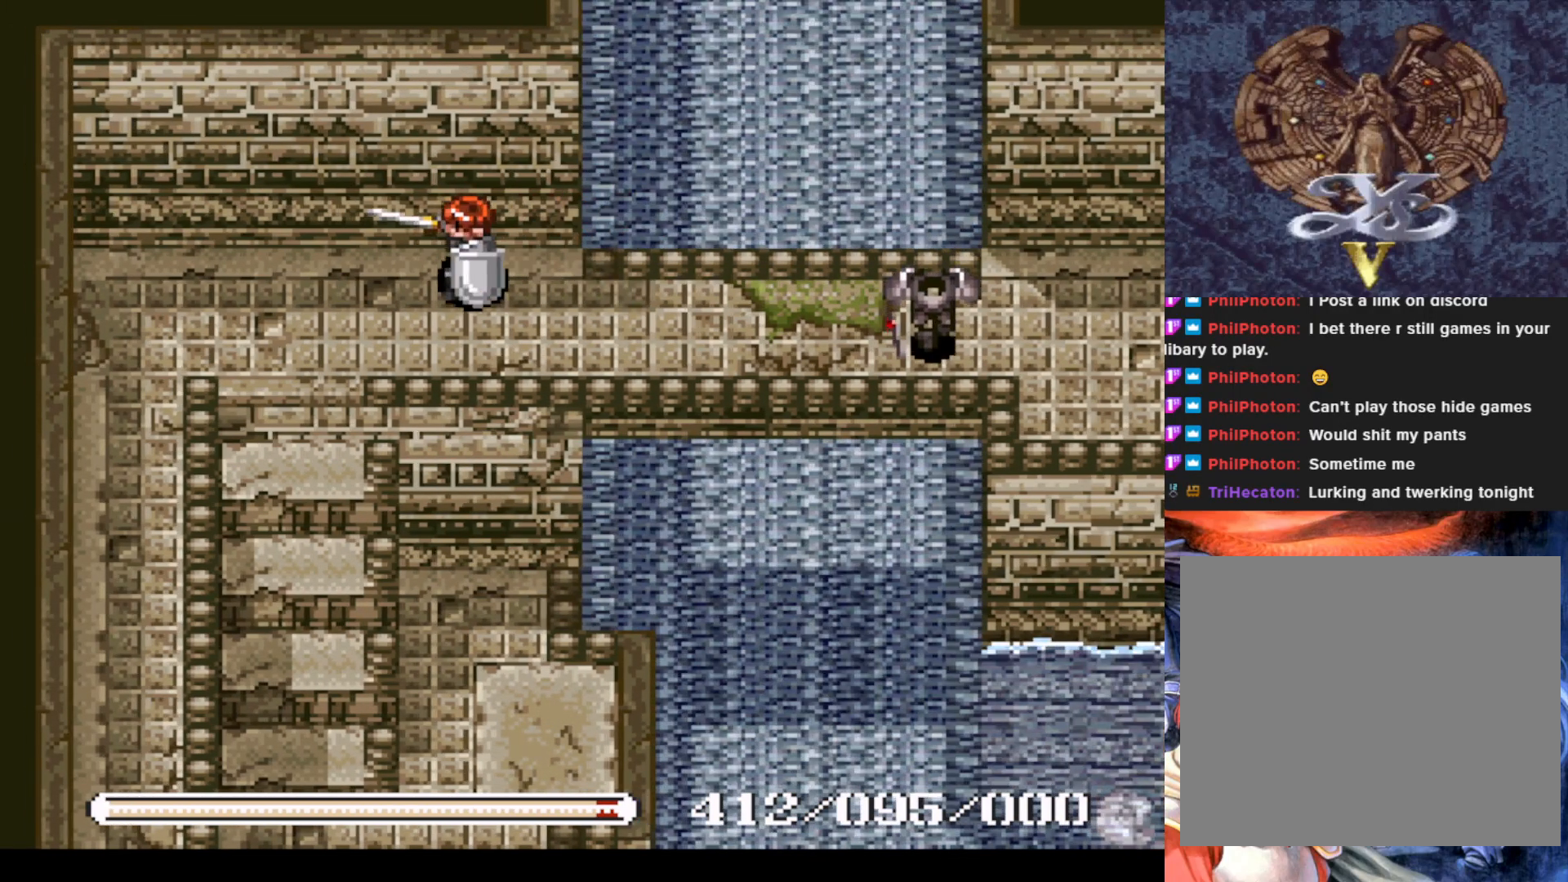
{"buttons": ["DPAD_DOWN"], "left_stick": "center", "events": [[17, "DPAD_DOWN", "down"], [334, "DPAD_LEFT", "up"]]}
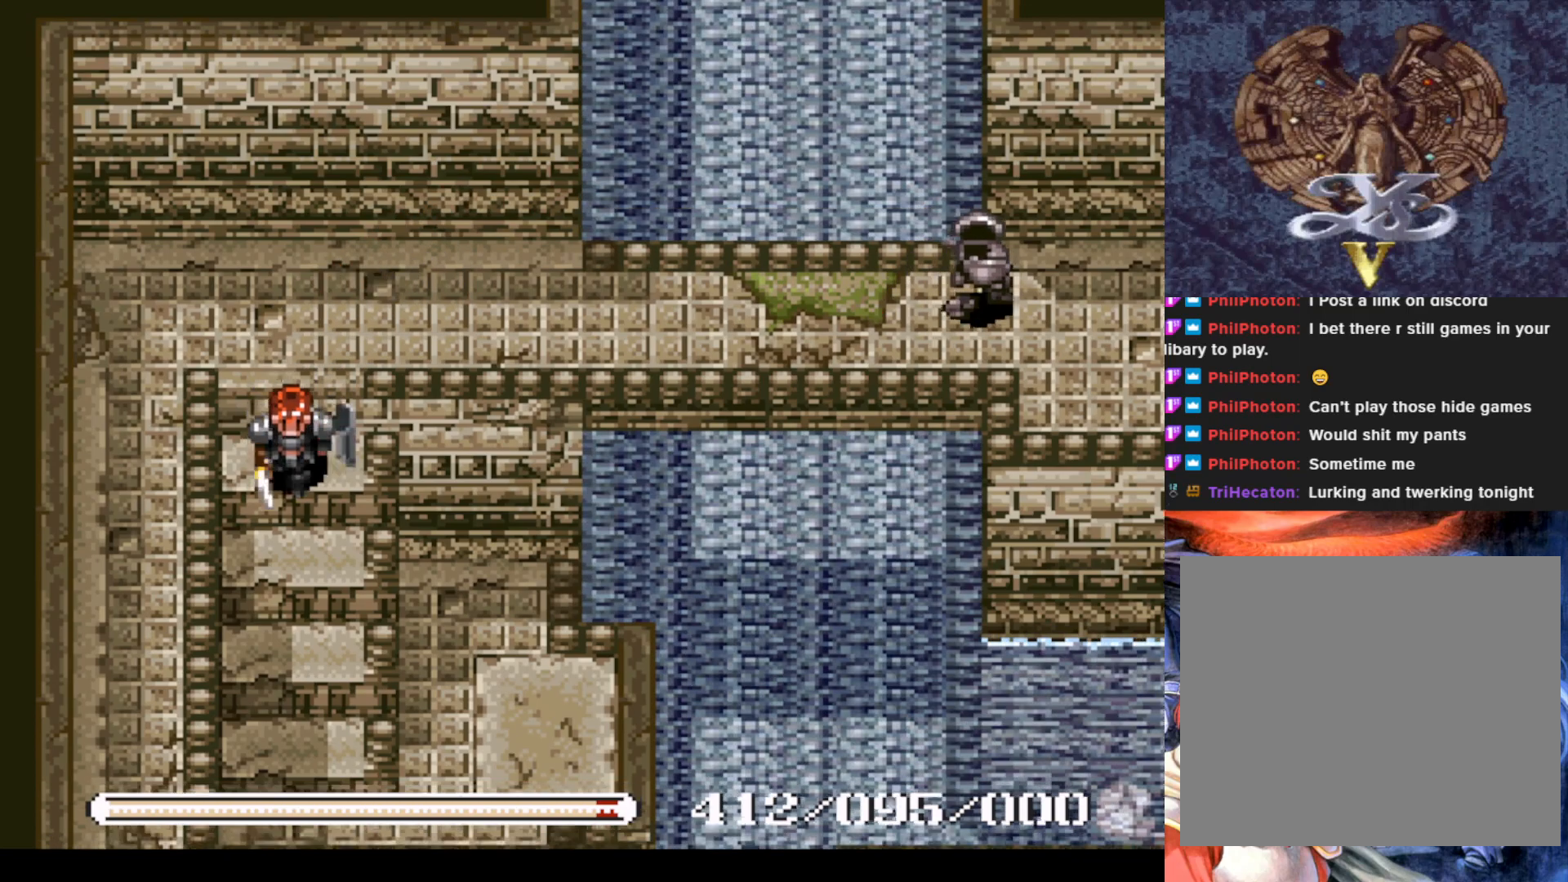
{"buttons": ["DPAD_DOWN"], "left_stick": "center", "events": []}
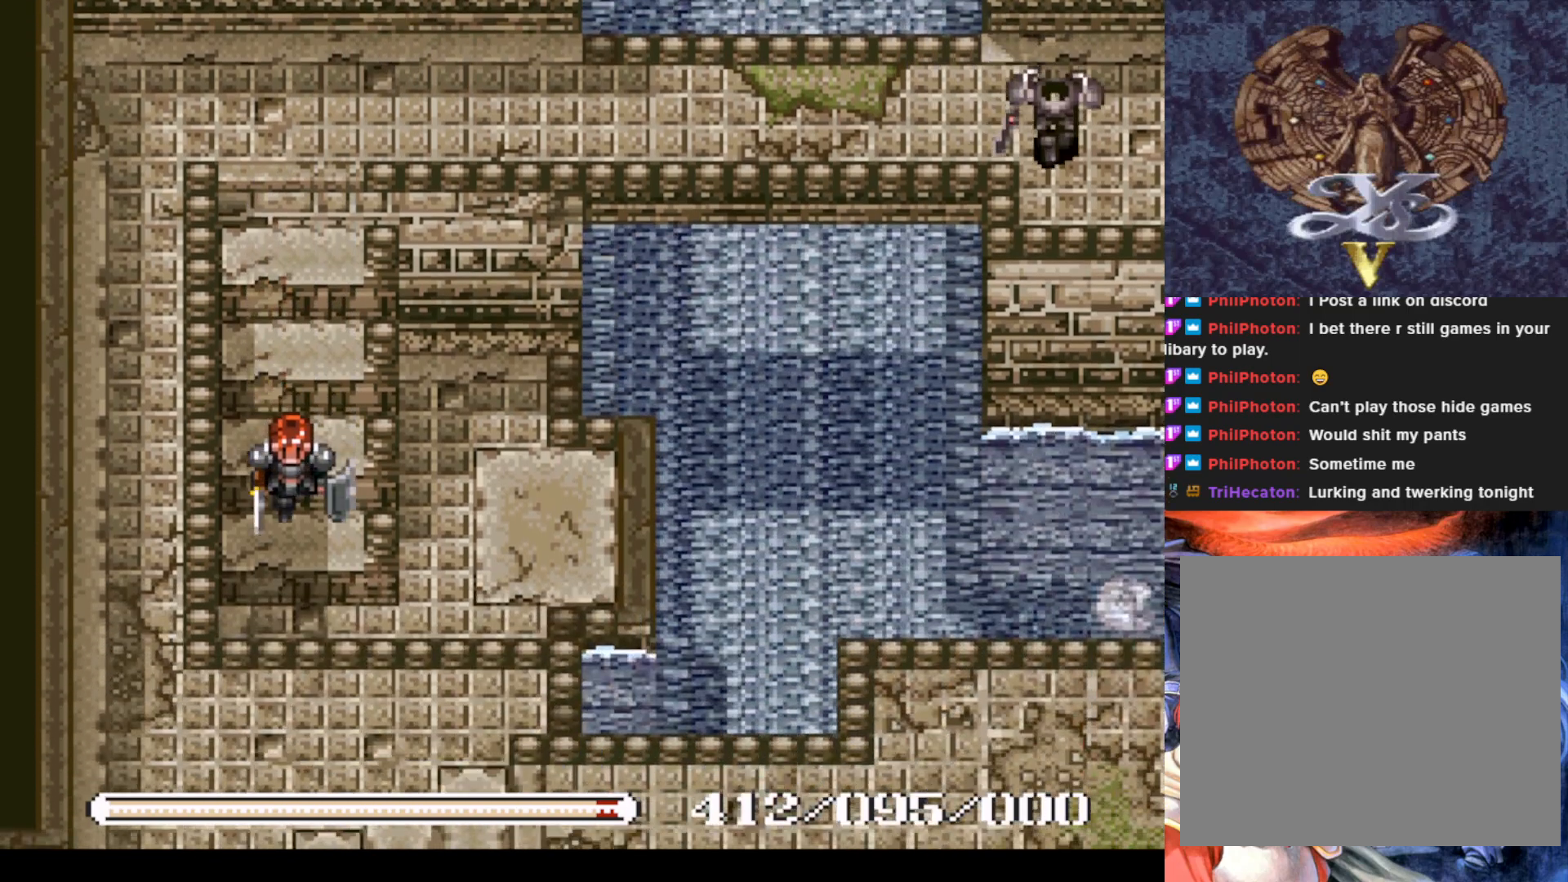
{"buttons": ["DPAD_RIGHT"], "left_stick": "center", "events": [[284, "DPAD_RIGHT", "down"], [401, "DPAD_DOWN", "up"]]}
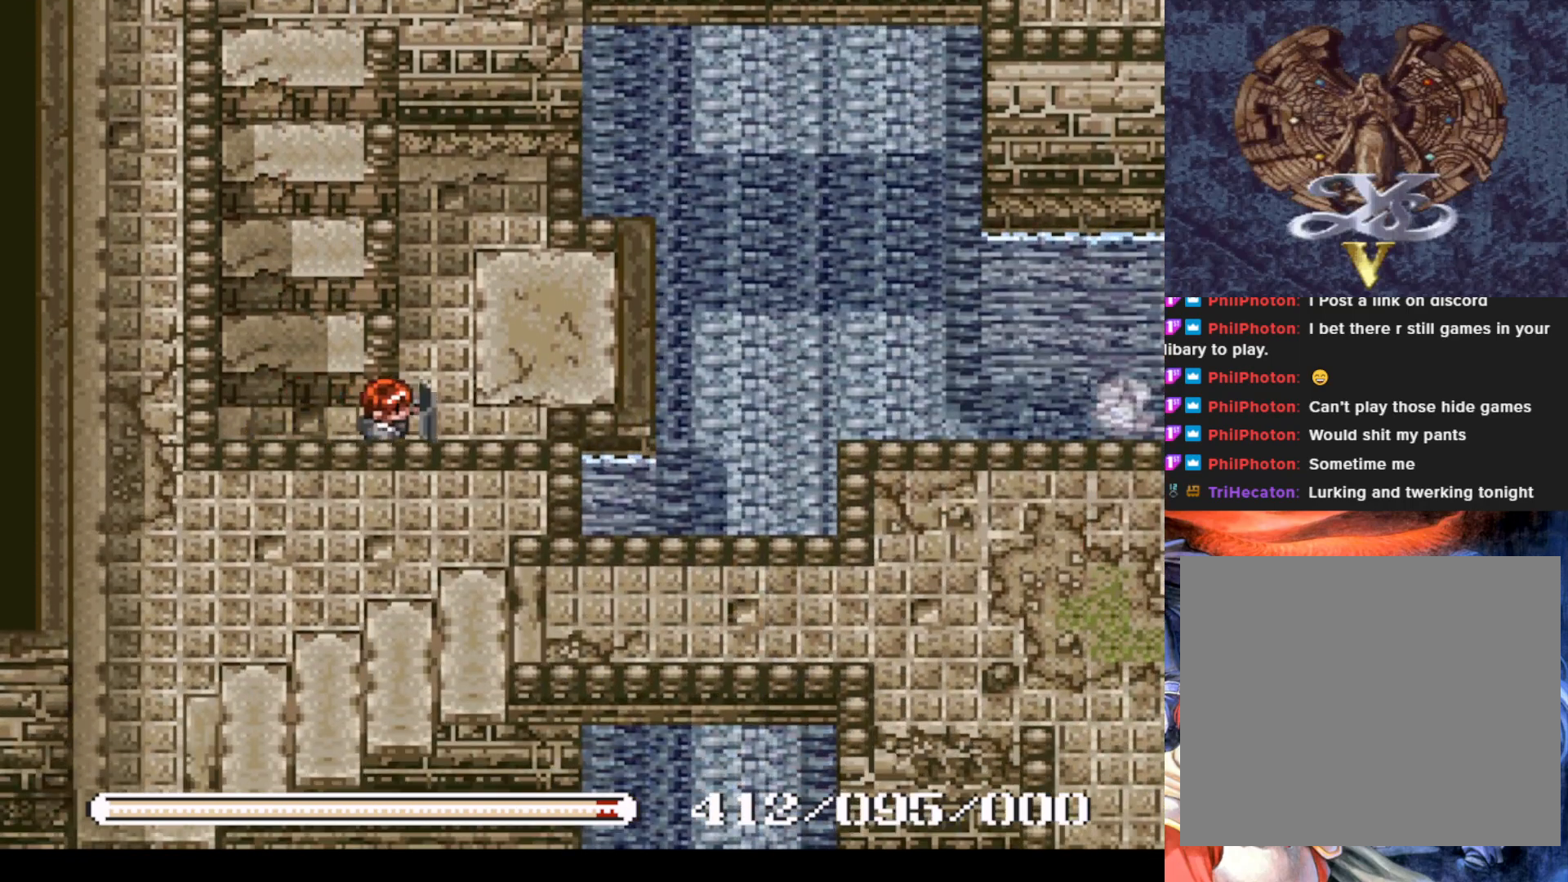
{"buttons": ["DPAD_UP"], "left_stick": "center", "events": [[133, "DPAD_UP", "down"], [150, "DPAD_RIGHT", "up"]]}
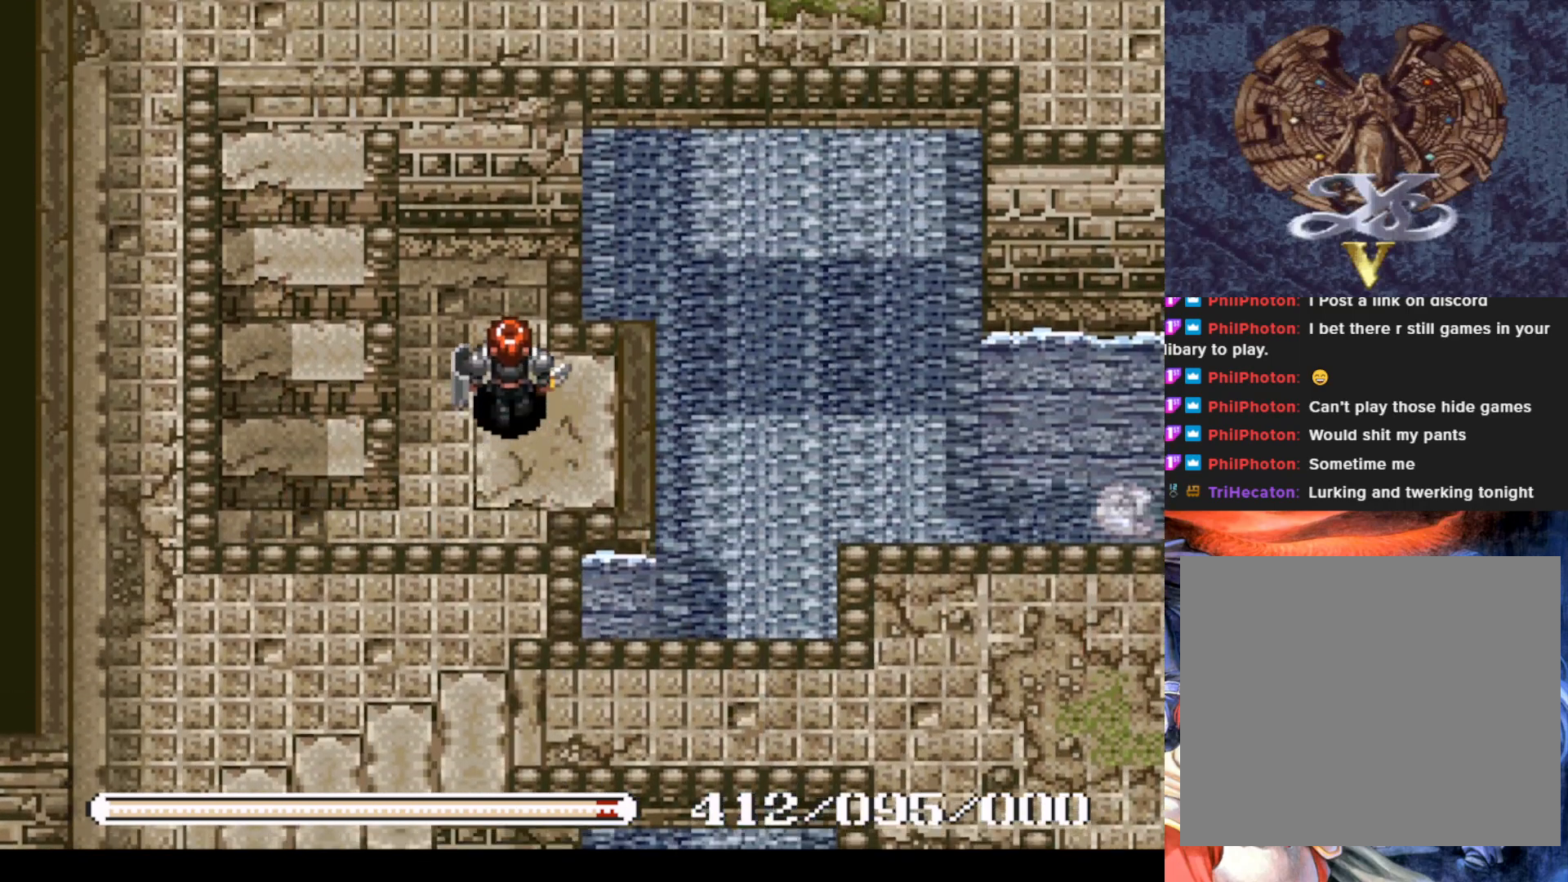
{"buttons": [], "left_stick": "center", "events": [[251, "DPAD_UP", "up"]]}
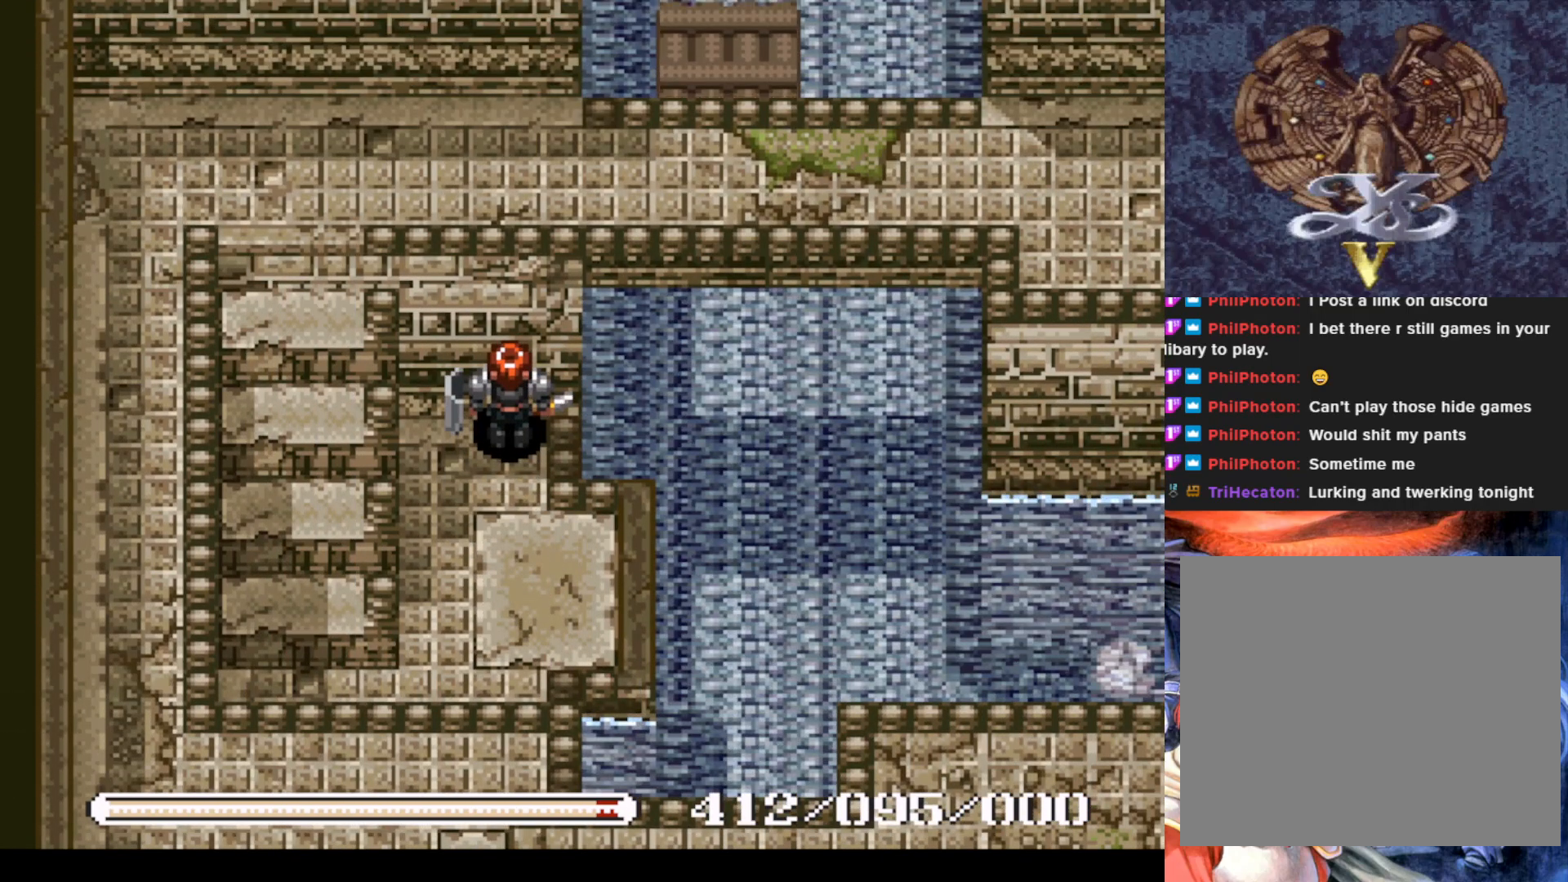
{"buttons": ["DPAD_RIGHT"], "left_stick": "center", "events": [[100, "DPAD_DOWN", "down"], [334, "DPAD_DOWN", "up"], [350, "DPAD_RIGHT", "down"]]}